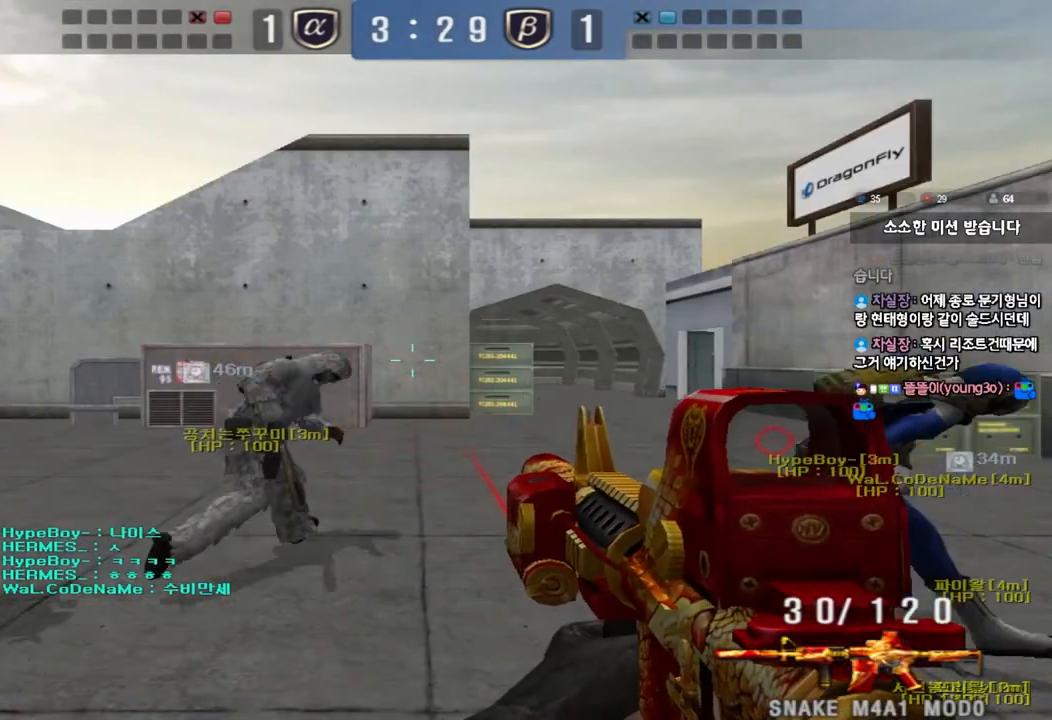
Gameplay with keyboard; each line is a JSON object with the keys held at the frame after it. "events" lists presses ("down") and releases ("up") of "a", "ctrl", "d", "e", "f", "q", "r", "s", "shift", "space", "tab" and "w" between this image and that frame as [ms after this image, input, new state], when the widget could be followed in between. No other keys are recorded. Mouse input is not recorded.
{"keys": ["tab"], "events": [[267, "w", "down"], [433, "tab", "down"], [467, "w", "up"]]}
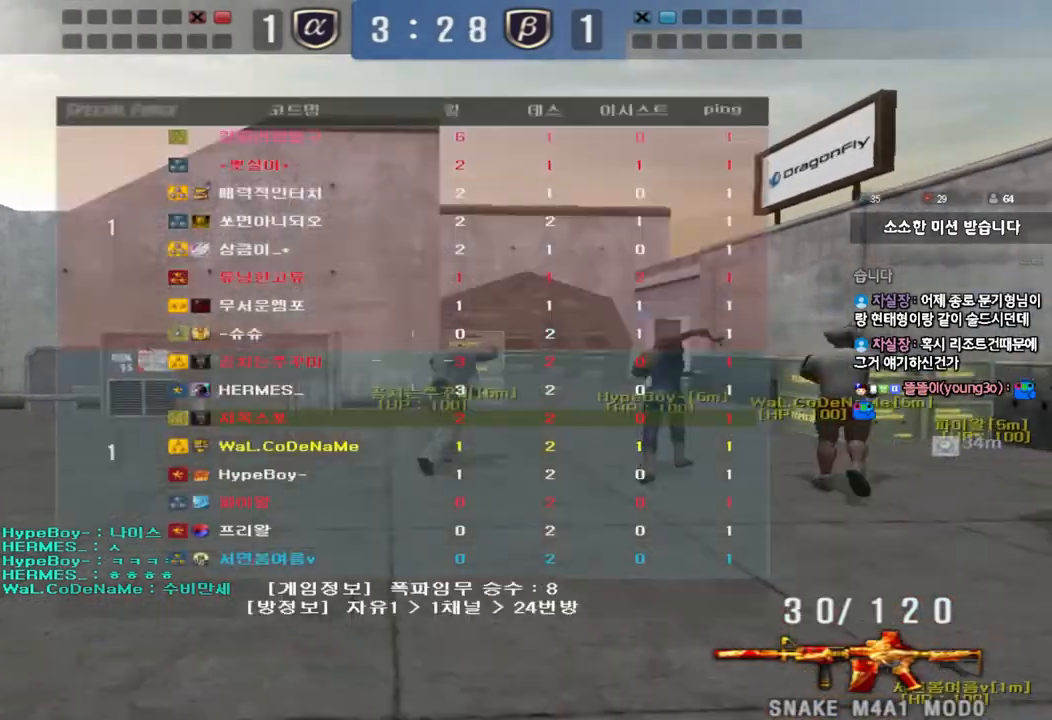
{"keys": ["d", "tab", "w"], "events": [[33, "d", "down"], [33, "w", "down"]]}
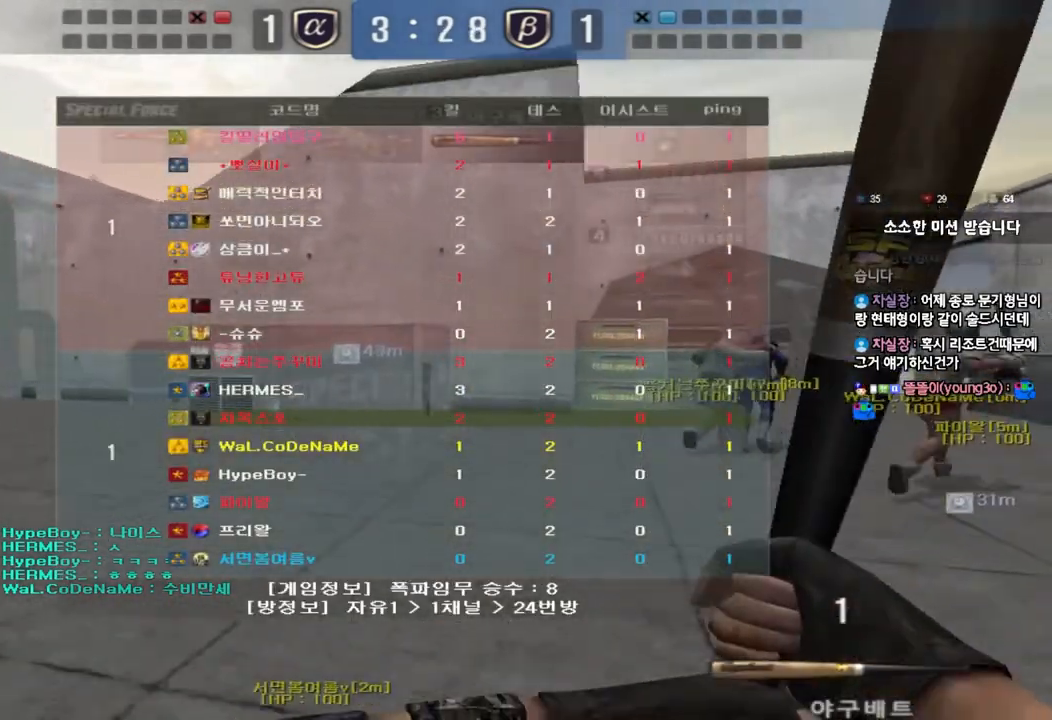
{"keys": ["d", "tab", "w"], "events": []}
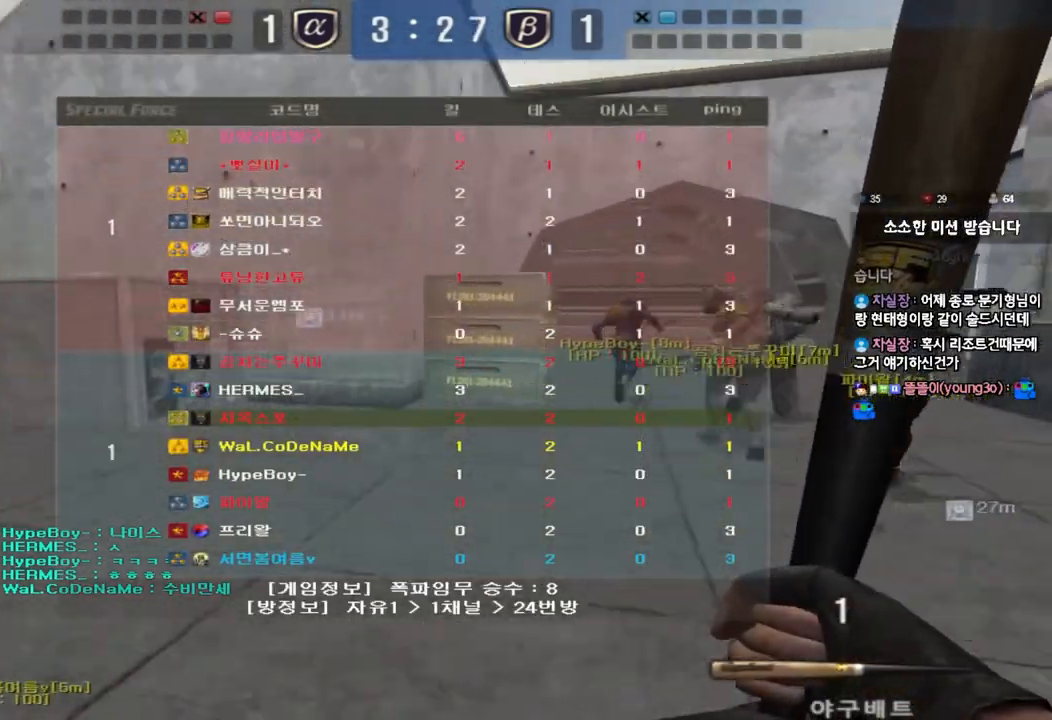
{"keys": ["d", "w"], "events": [[233, "tab", "up"]]}
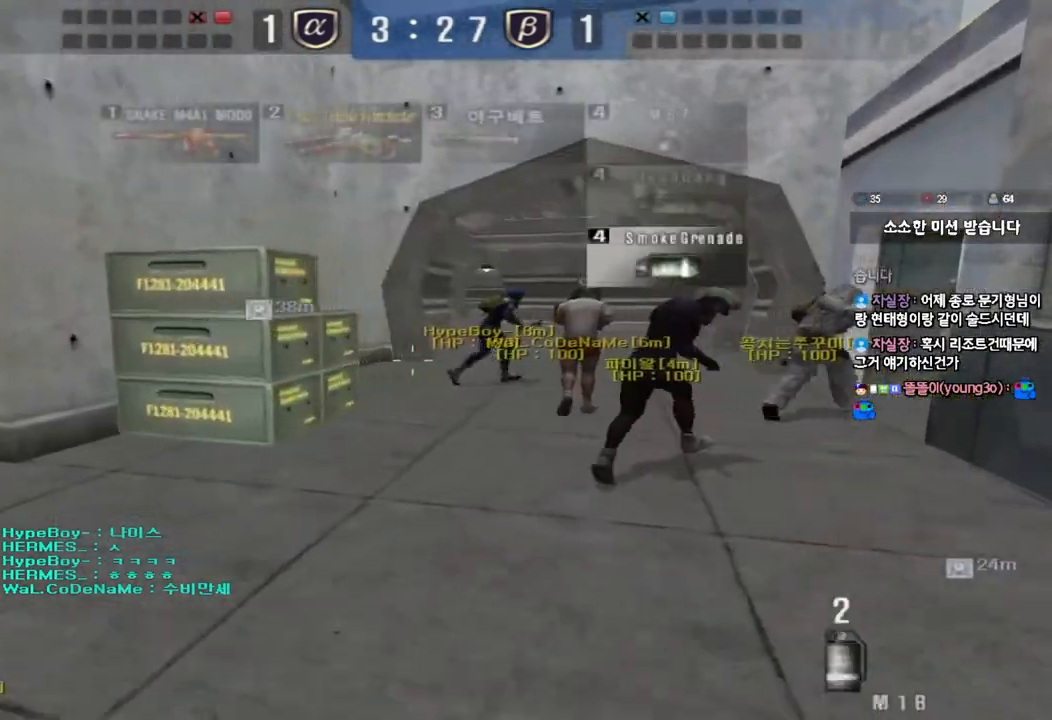
{"keys": ["d", "tab", "w"], "events": [[300, "tab", "down"]]}
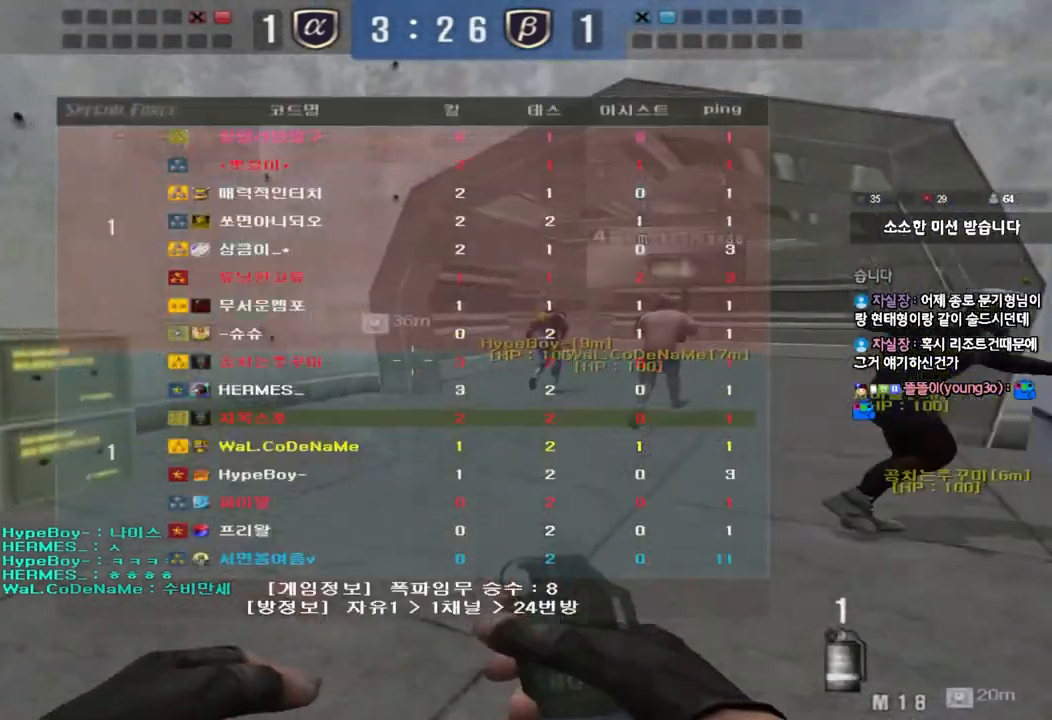
{"keys": ["d", "tab", "w"], "events": []}
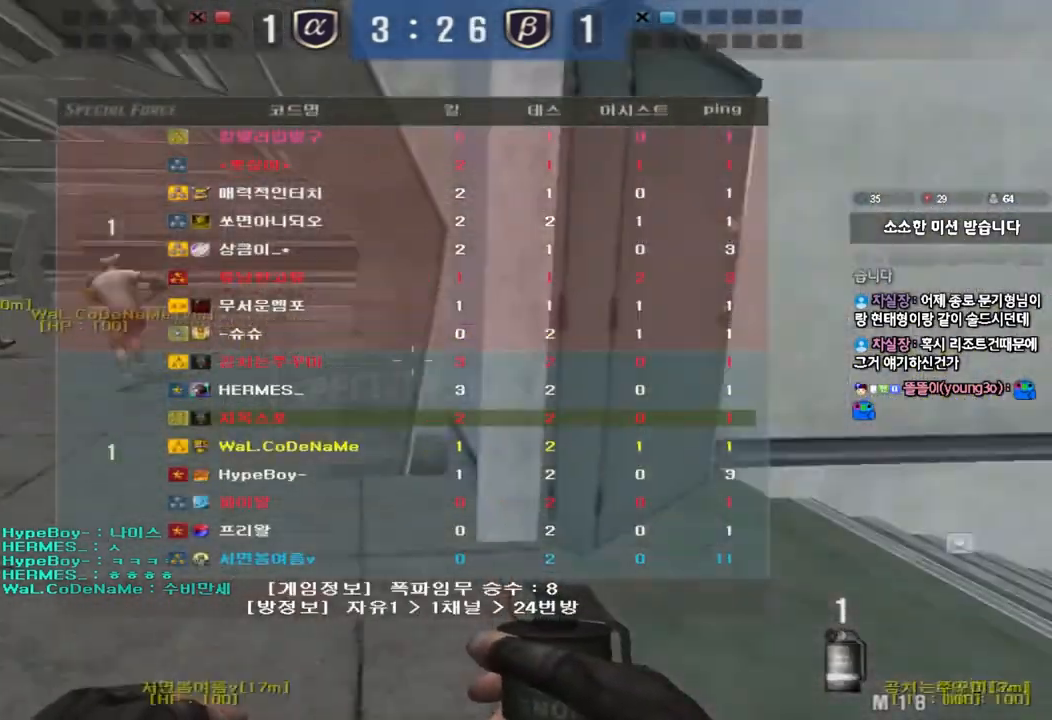
{"keys": ["d", "tab", "w"], "events": []}
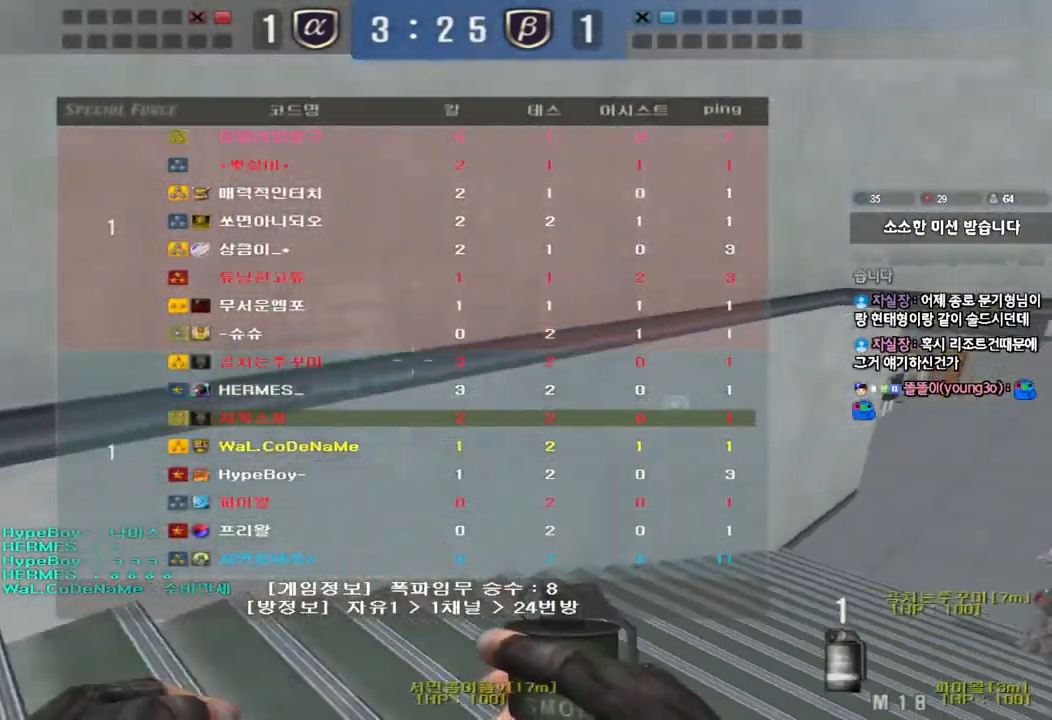
{"keys": ["d", "w"], "events": [[117, "tab", "up"]]}
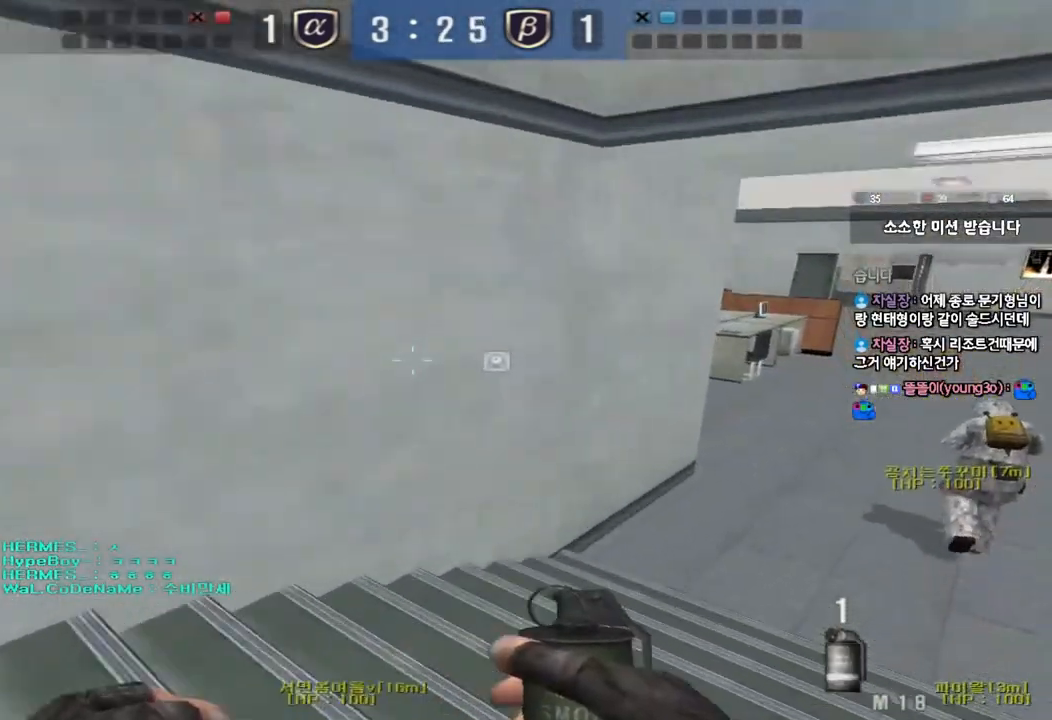
{"keys": ["d", "w"], "events": []}
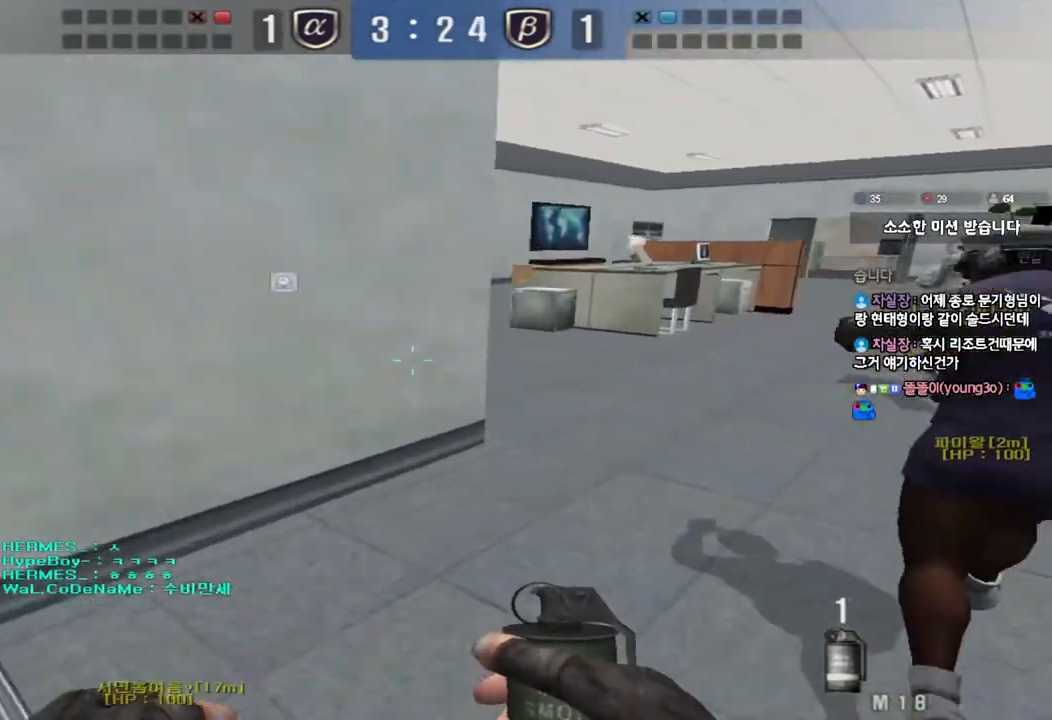
{"keys": ["d", "w"], "events": []}
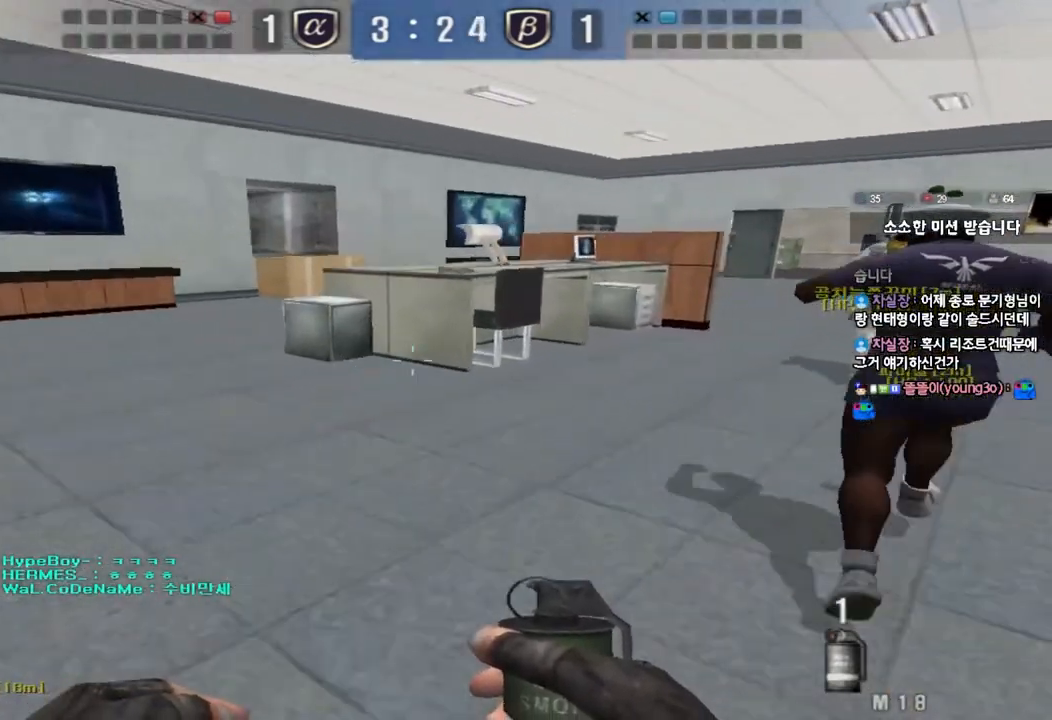
{"keys": ["d", "w"], "events": []}
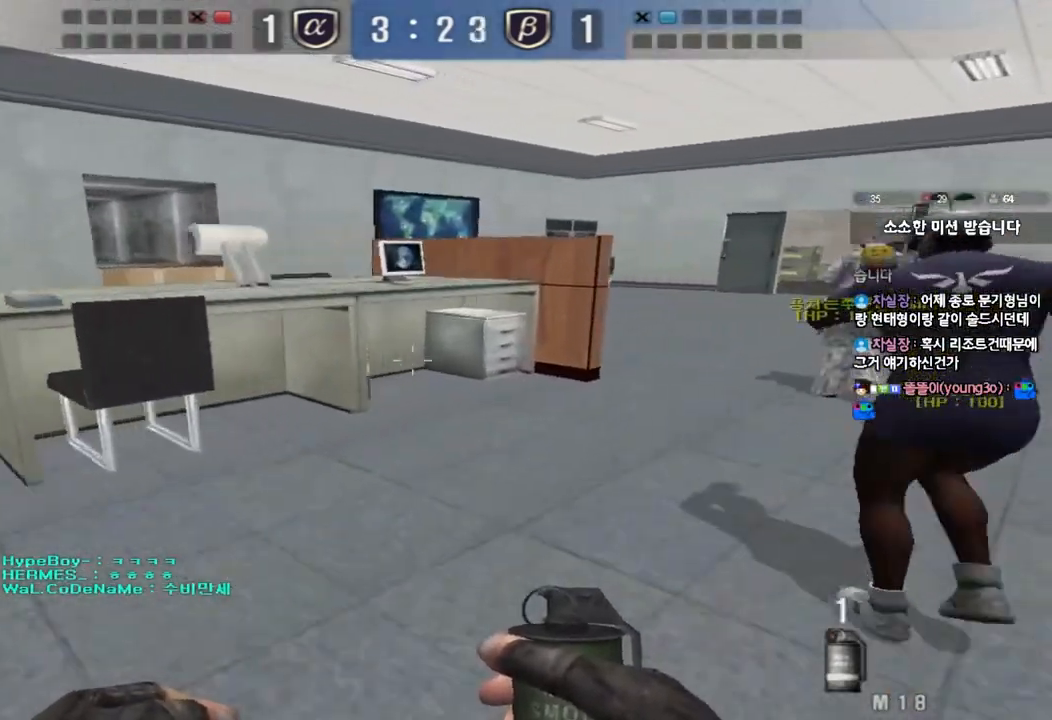
{"keys": ["d", "w"], "events": []}
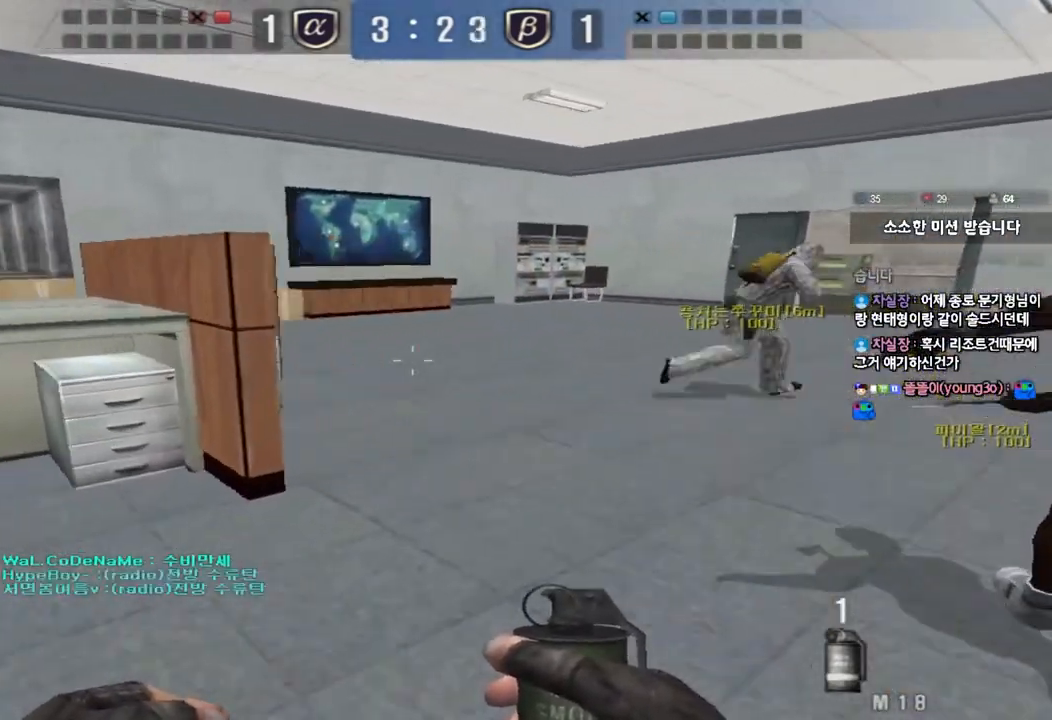
{"keys": ["a", "w"], "events": [[350, "d", "up"], [400, "a", "down"]]}
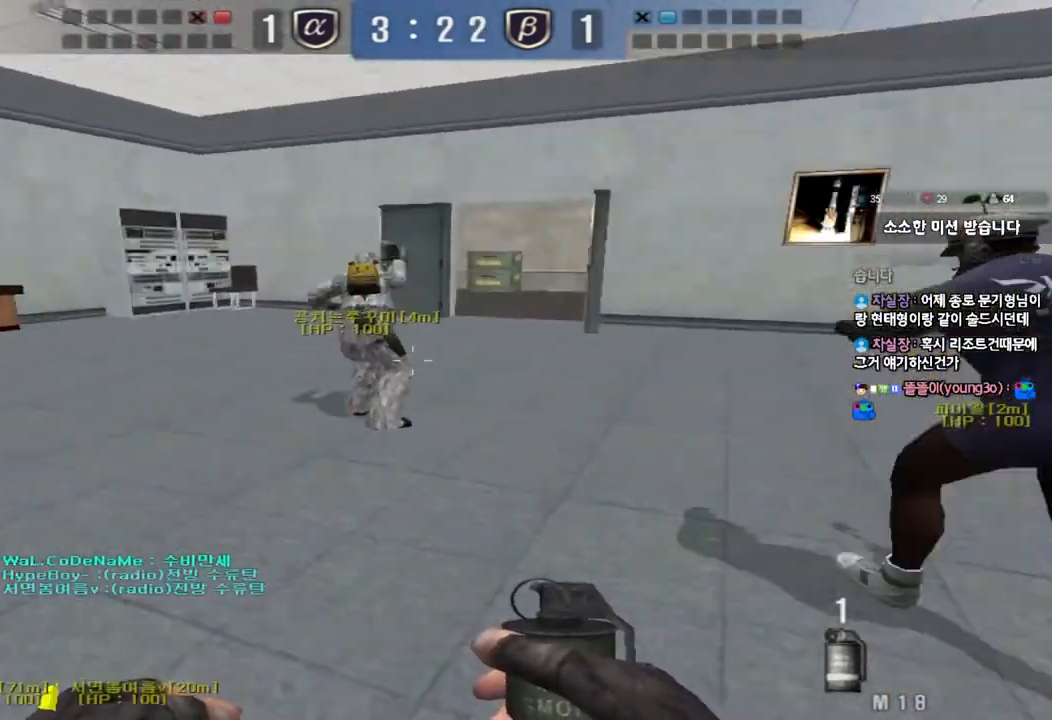
{"keys": ["a", "w"], "events": []}
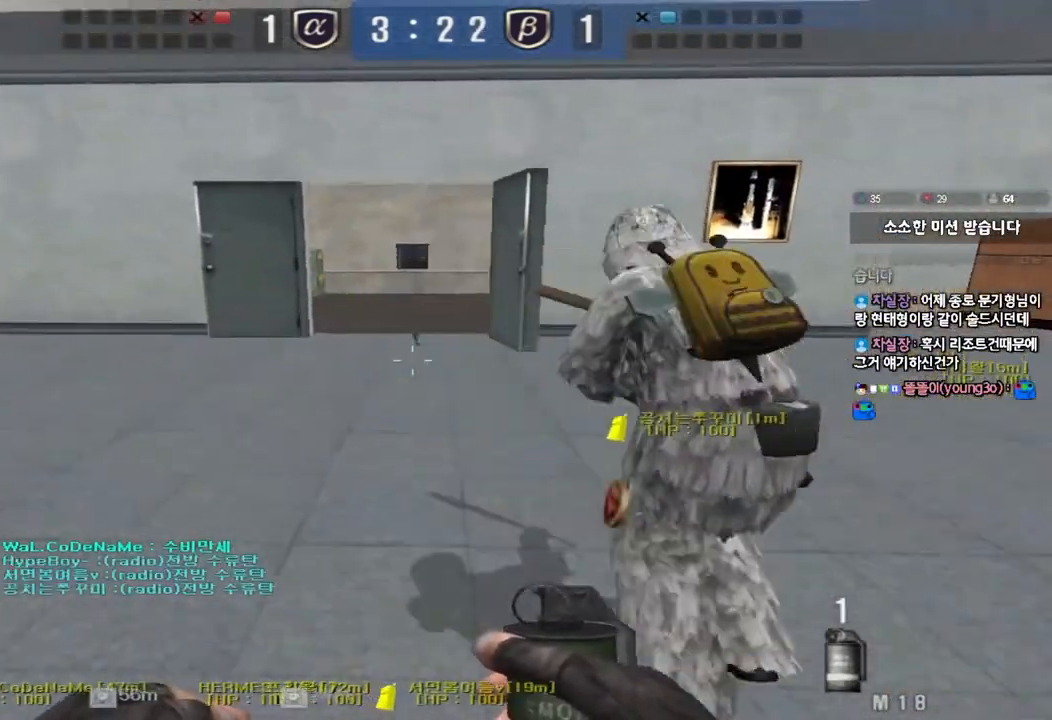
{"keys": [], "events": [[117, "a", "up"], [117, "w", "up"]]}
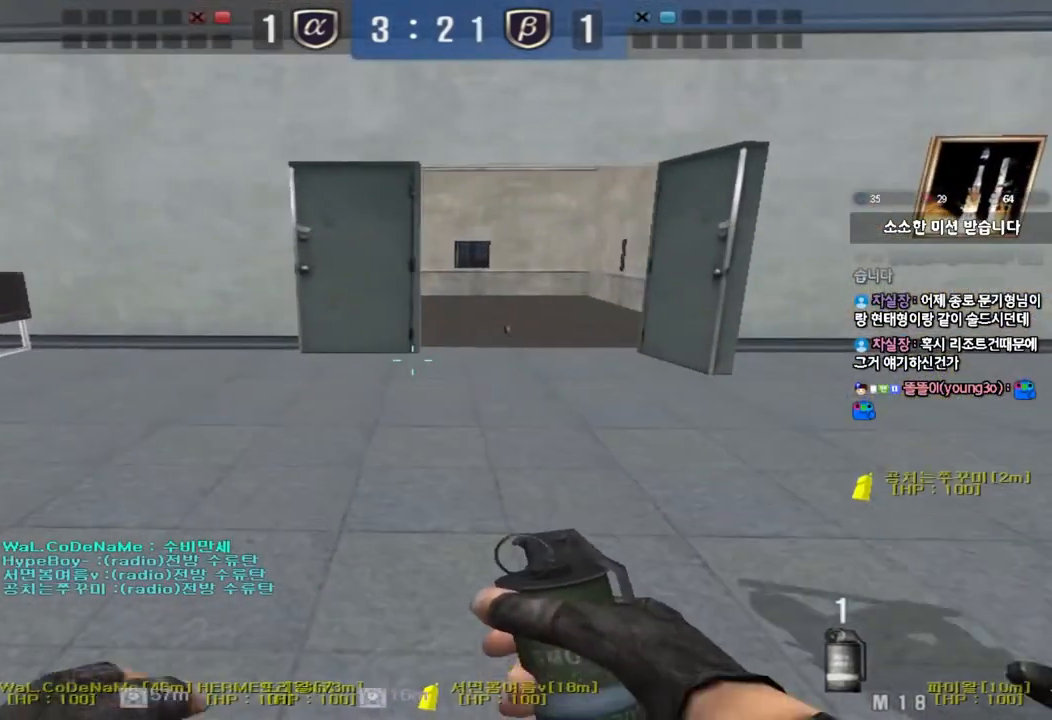
{"keys": [], "events": []}
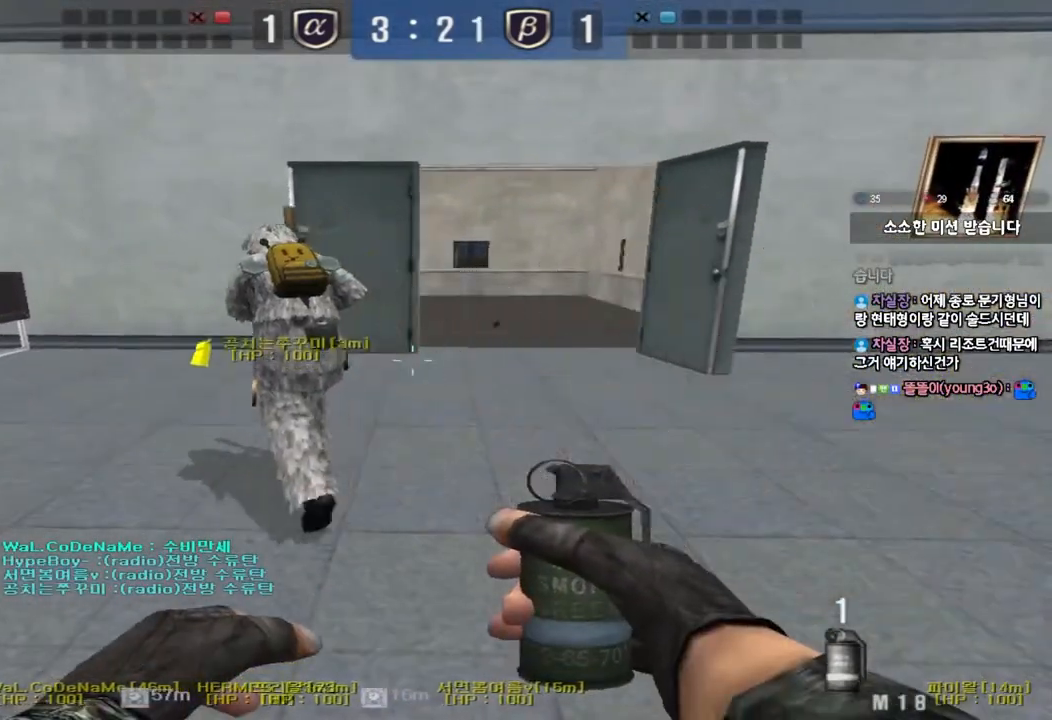
{"keys": [], "events": []}
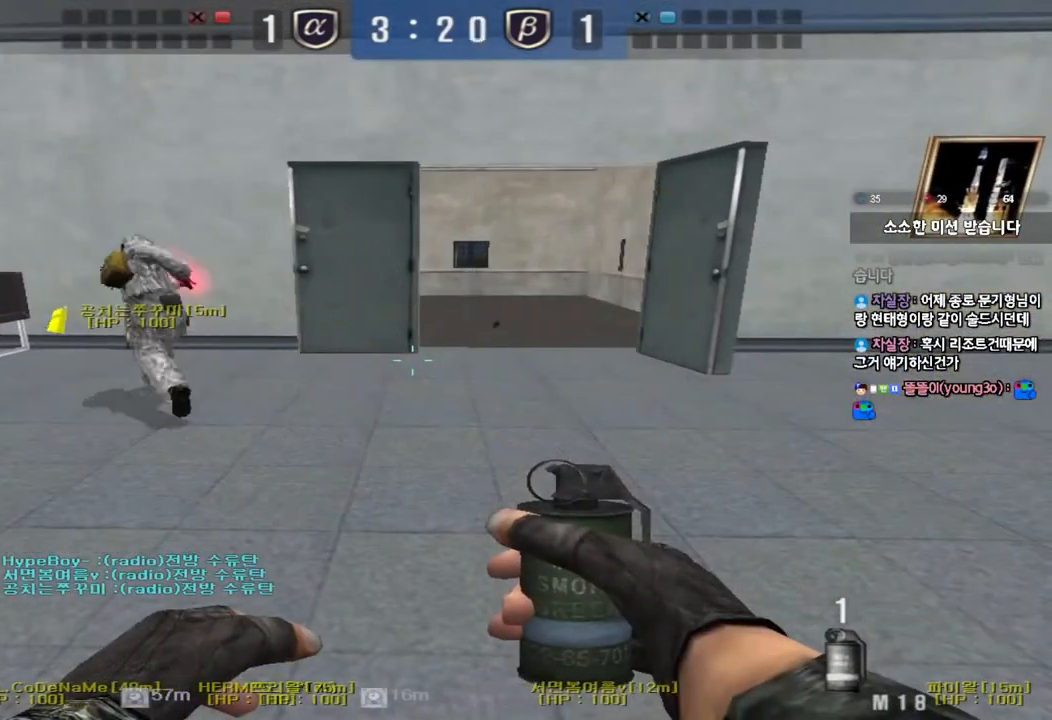
{"keys": [], "events": []}
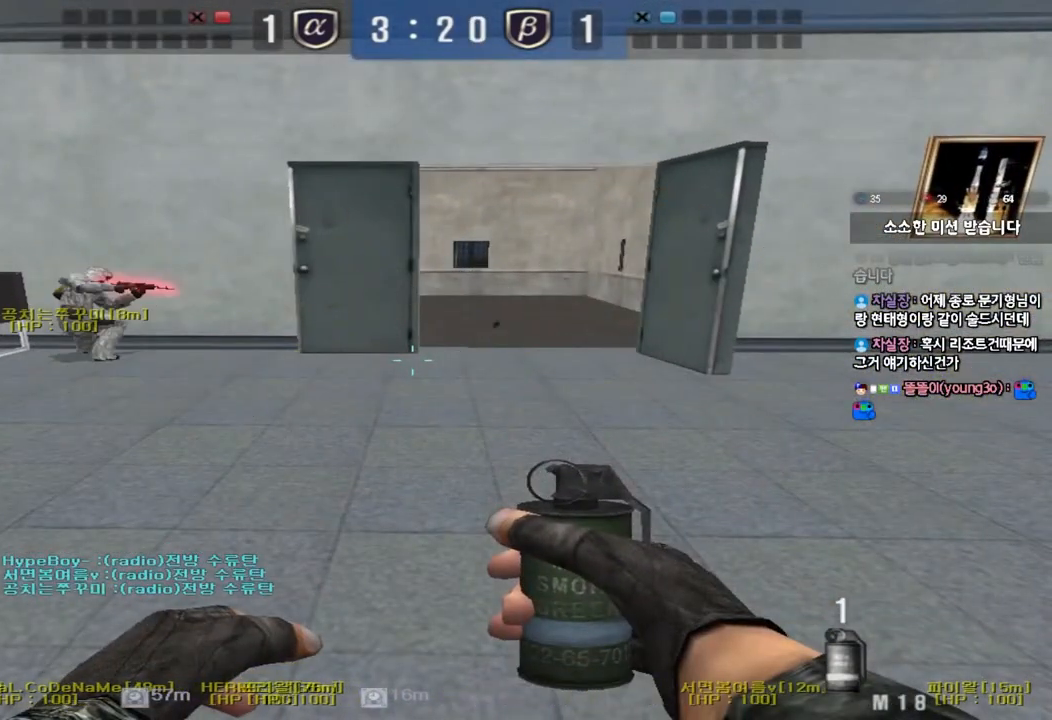
{"keys": [], "events": []}
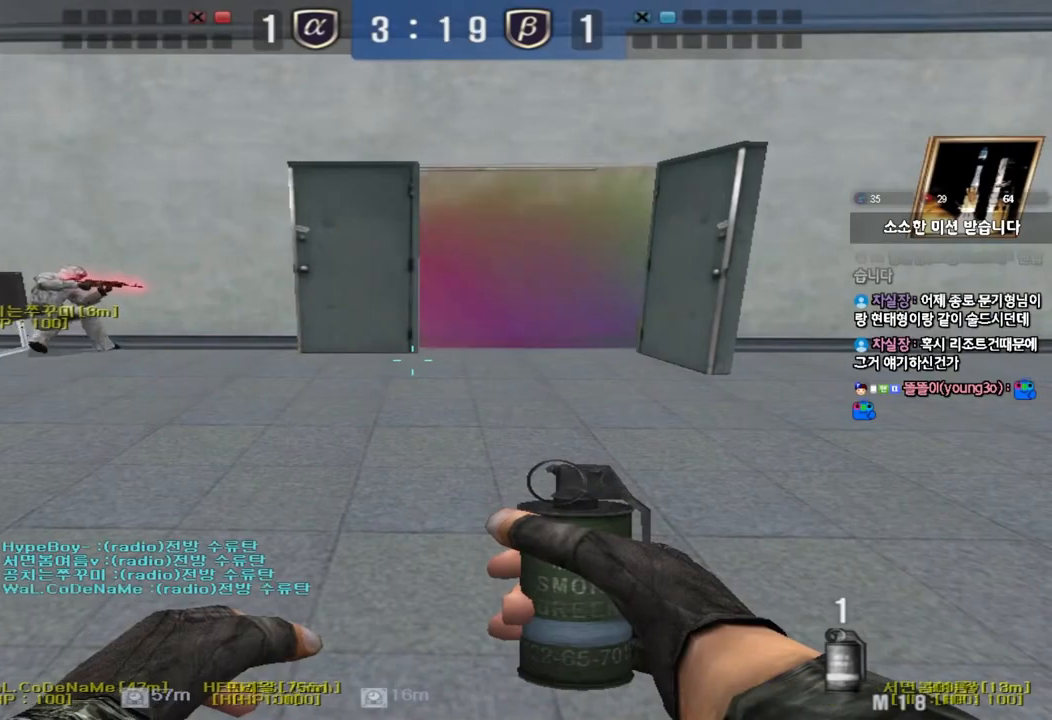
{"keys": [], "events": []}
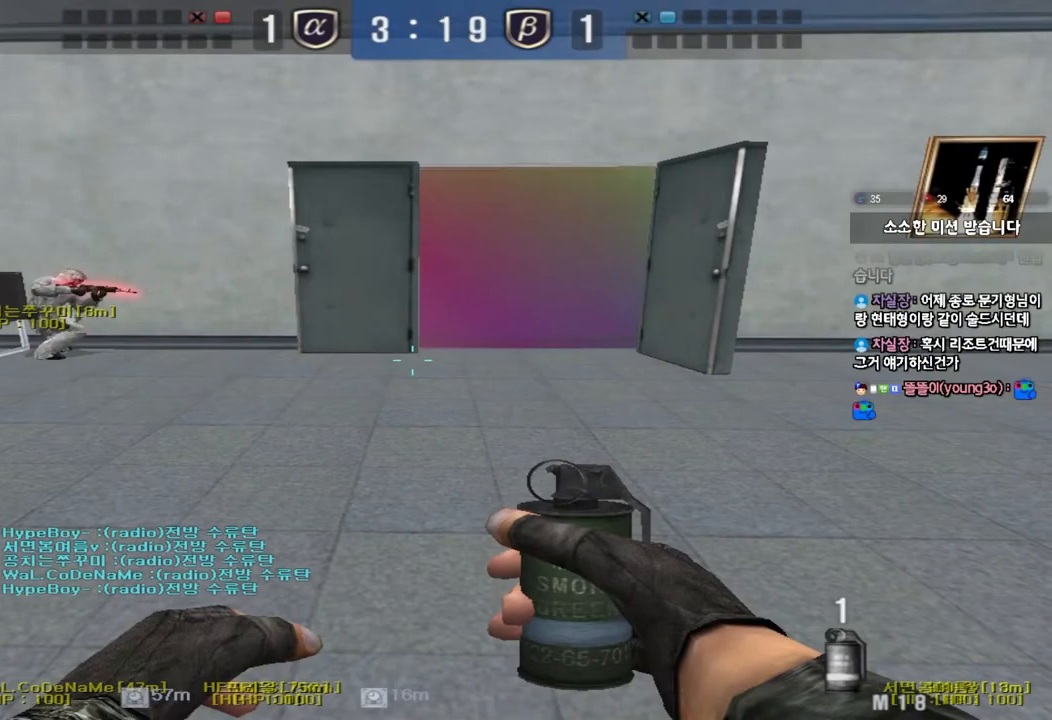
{"keys": [], "events": []}
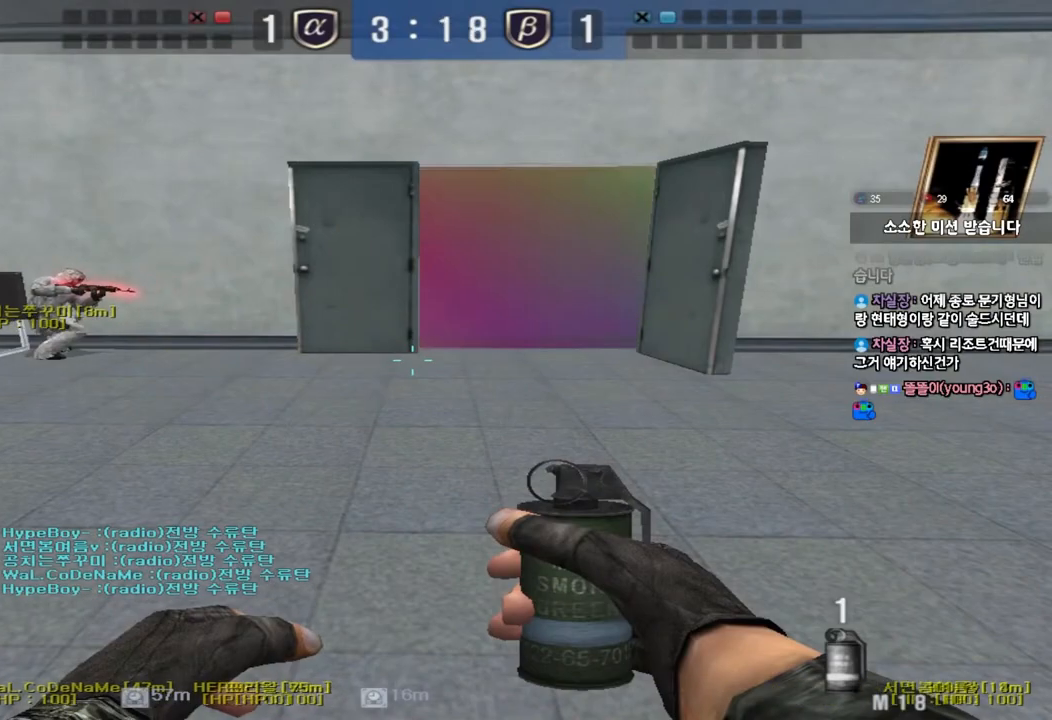
{"keys": [], "events": []}
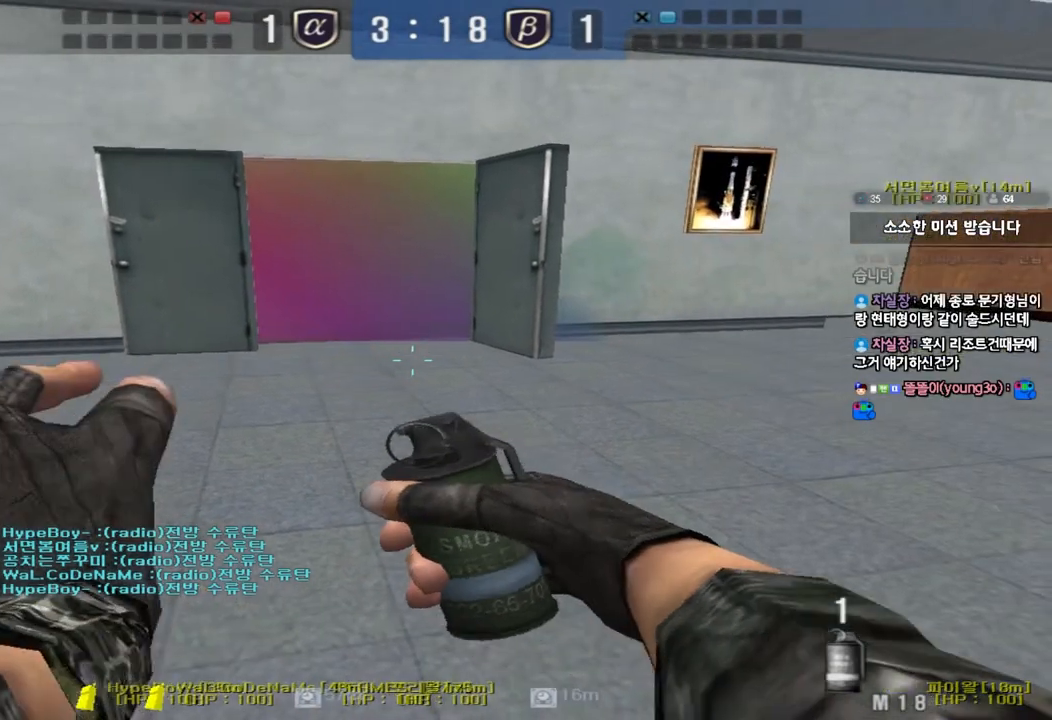
{"keys": ["a", "w"], "events": [[217, "a", "down"], [217, "w", "down"]]}
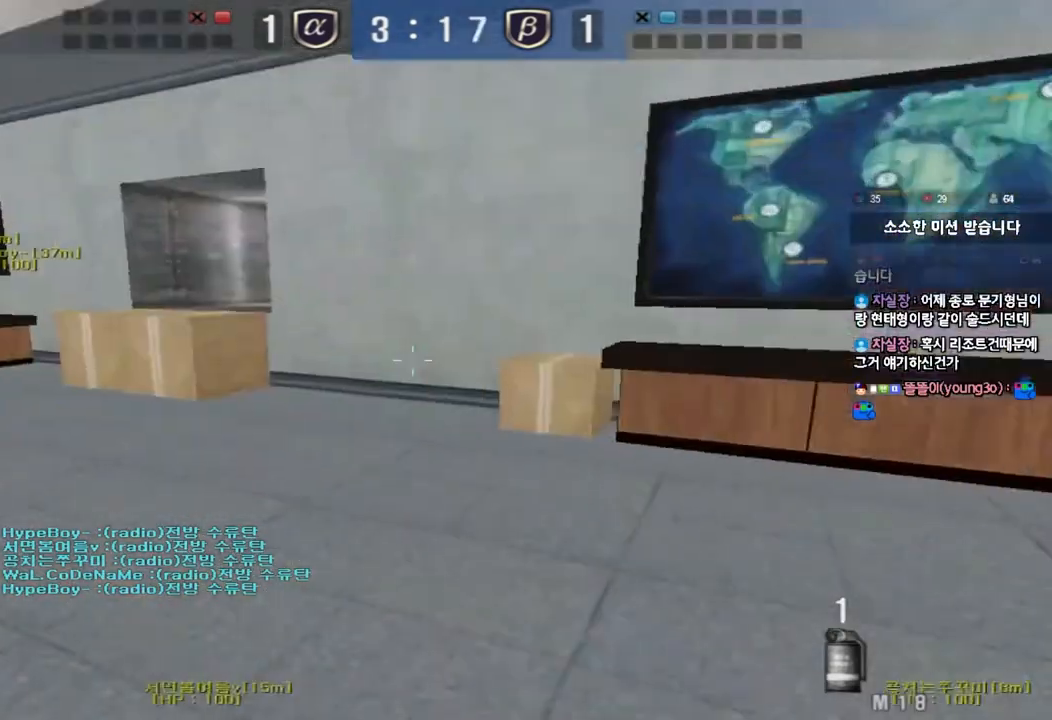
{"keys": ["a", "w"], "events": []}